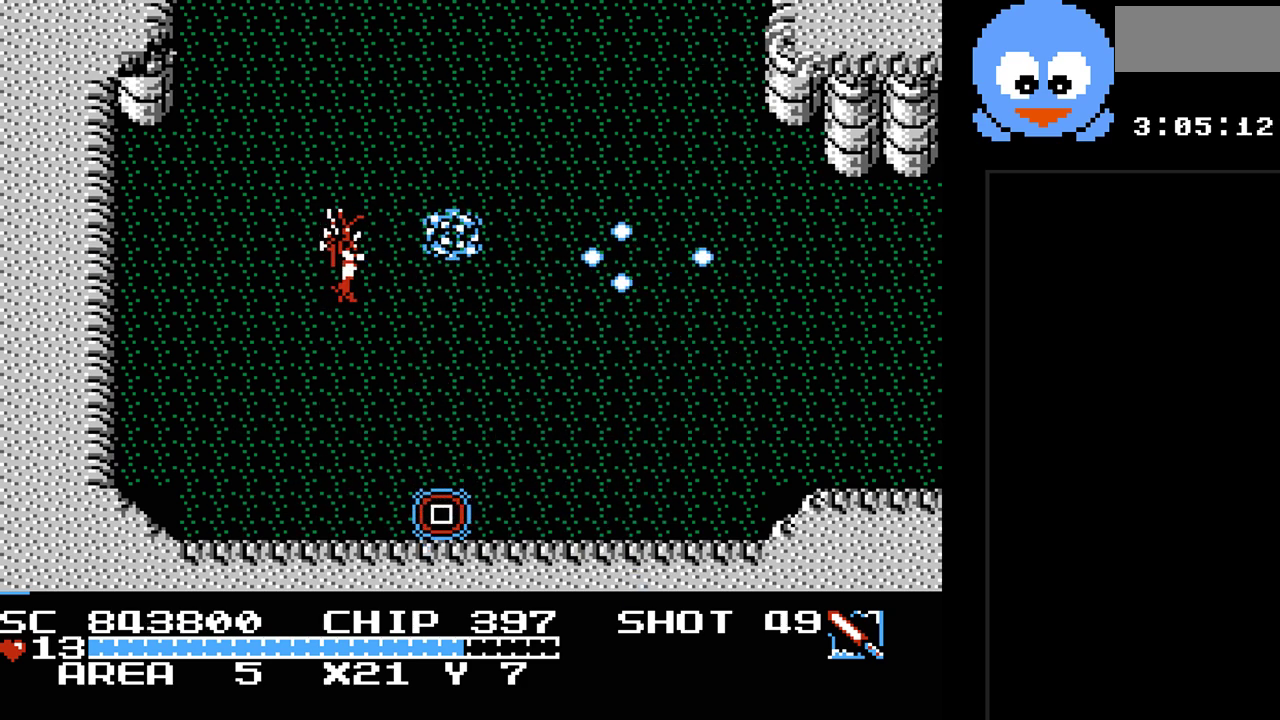
Gameplay with a controller (Nintendo layout); each line is a JSON object with the inputs held at the frame after it. "events" lists button and stick changes between this image and that frame as [ms after this image, input, new state], when the widget could be followed in between. Not read: L3 R3.
{"buttons": ["DPAD_RIGHT"], "events": [[200, "DPAD_RIGHT", "down"], [233, "Y", "up"]]}
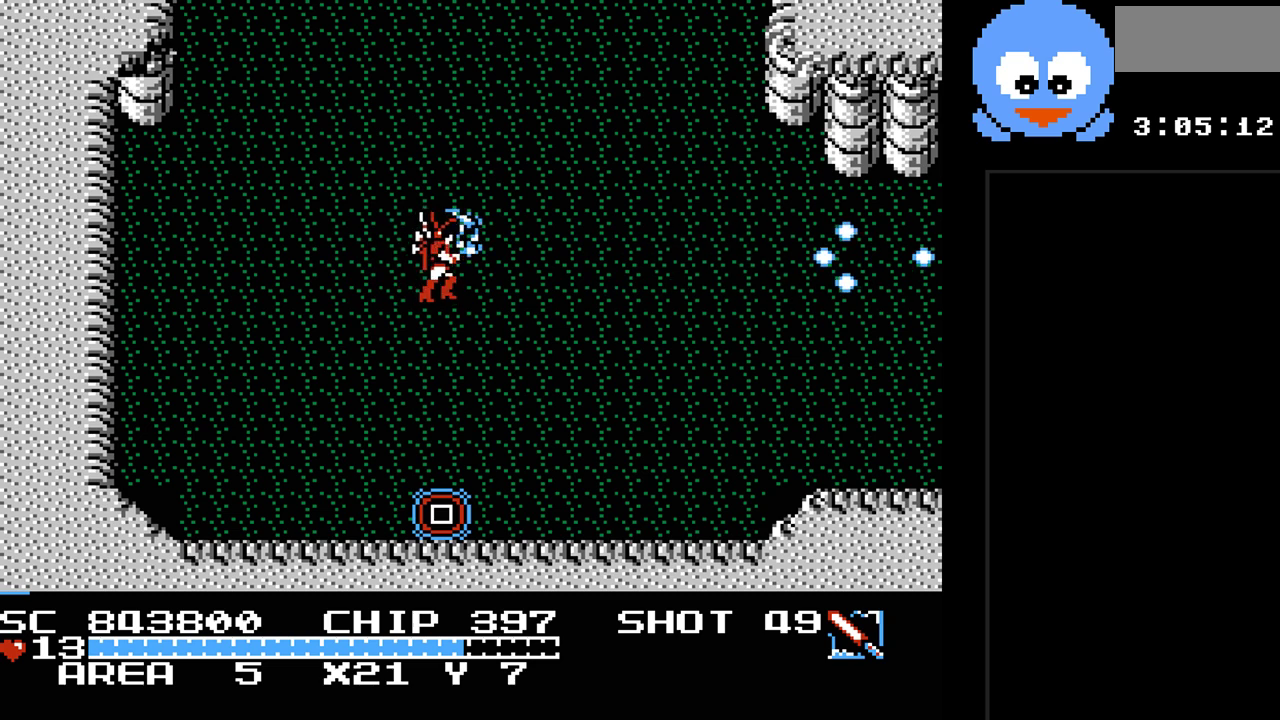
{"buttons": ["DPAD_UP", "DPAD_RIGHT"], "events": [[467, "DPAD_UP", "down"]]}
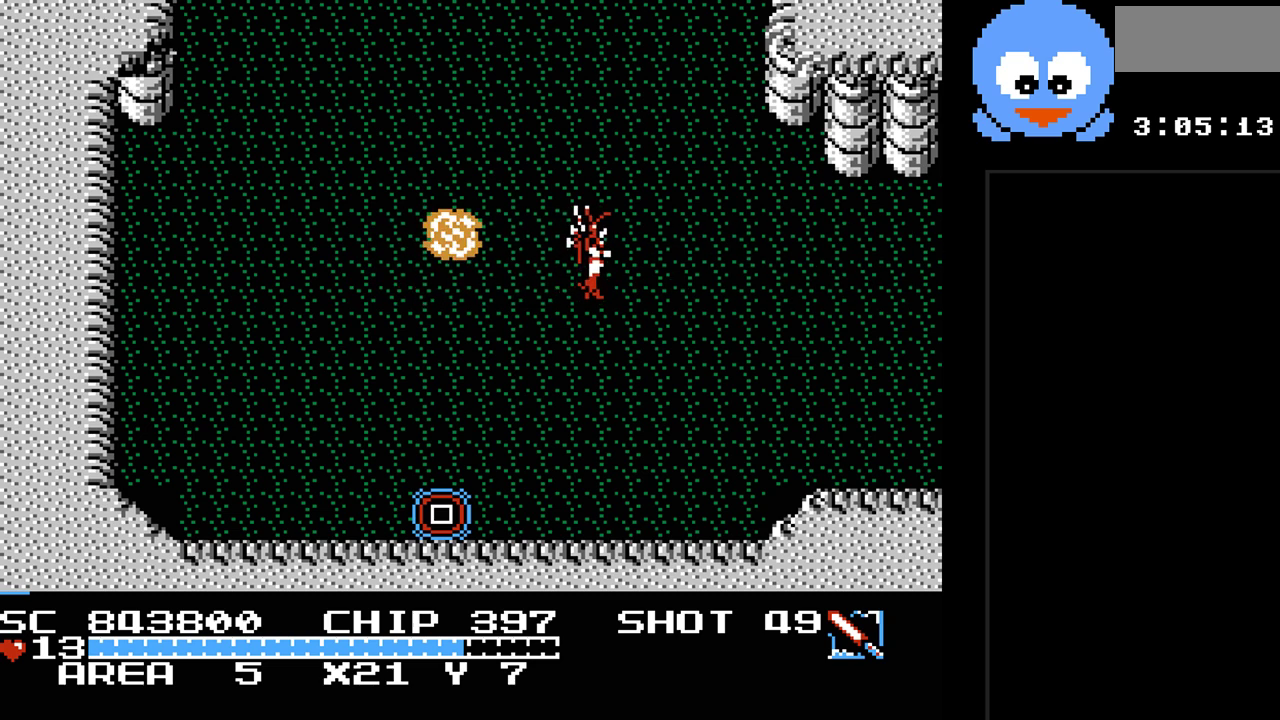
{"buttons": ["Y"], "events": [[133, "DPAD_UP", "up"], [250, "DPAD_DOWN", "down"], [250, "DPAD_RIGHT", "up"], [317, "DPAD_DOWN", "up"], [317, "DPAD_LEFT", "down"], [350, "Y", "down"], [450, "DPAD_LEFT", "up"]]}
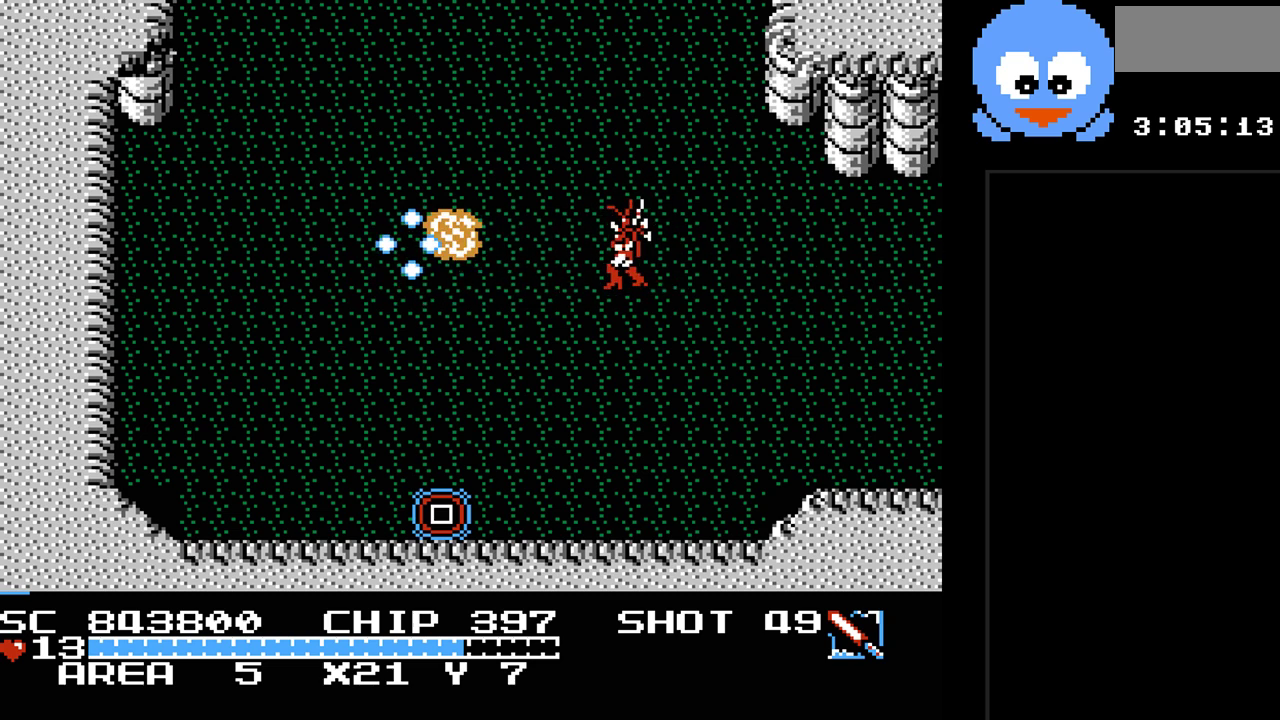
{"buttons": ["Y"], "events": []}
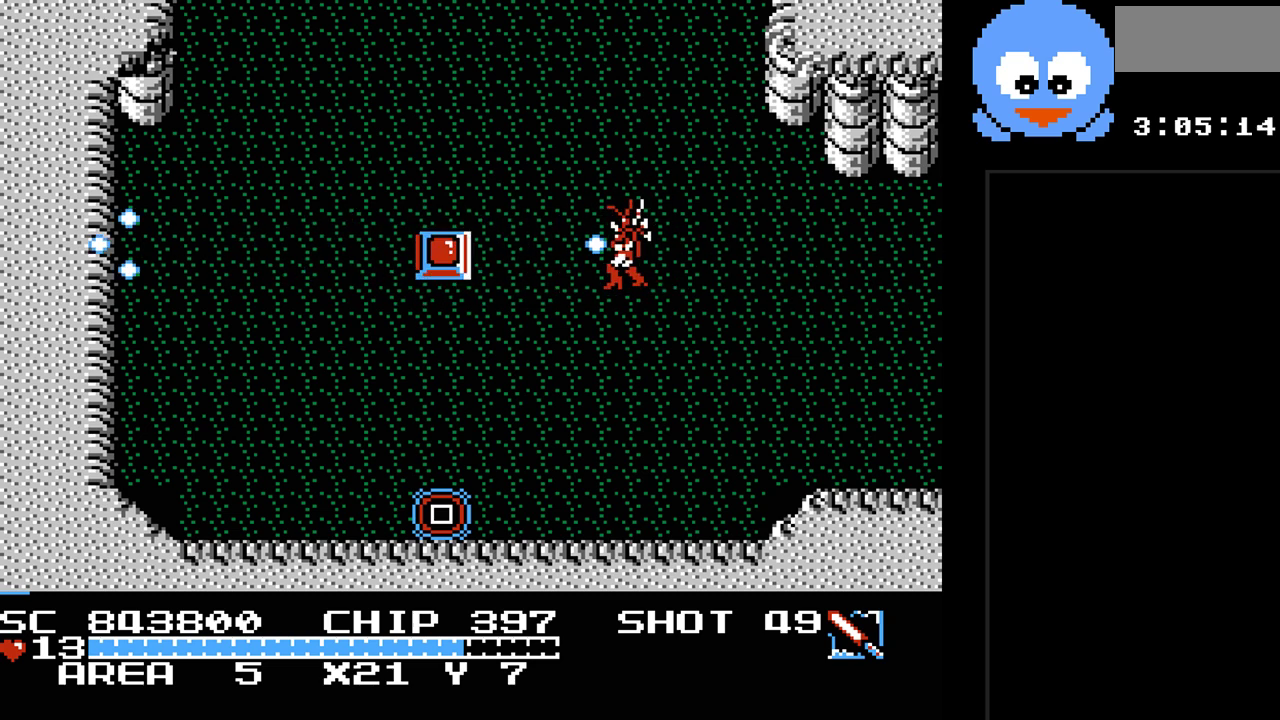
{"buttons": ["DPAD_LEFT"], "events": [[450, "DPAD_LEFT", "down"], [500, "Y", "up"]]}
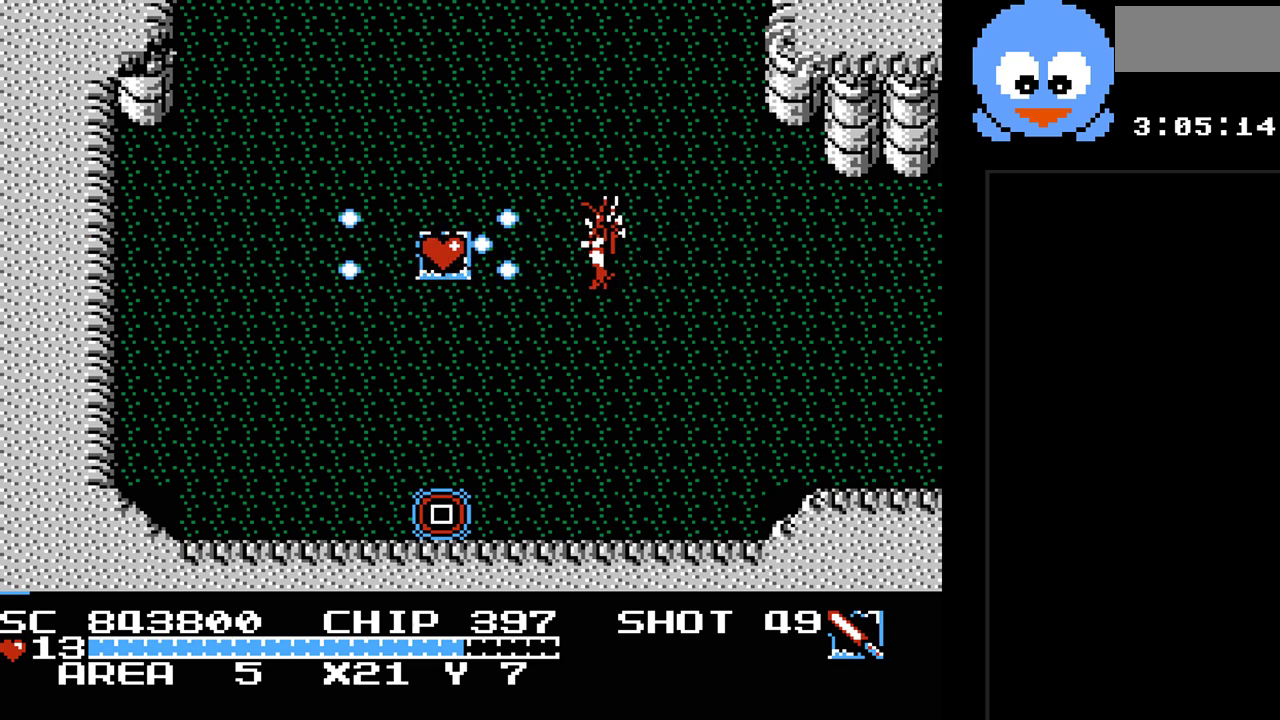
{"buttons": ["DPAD_LEFT"], "events": [[200, "DPAD_UP", "down"], [317, "DPAD_UP", "up"], [350, "DPAD_UP", "down"], [417, "DPAD_UP", "up"]]}
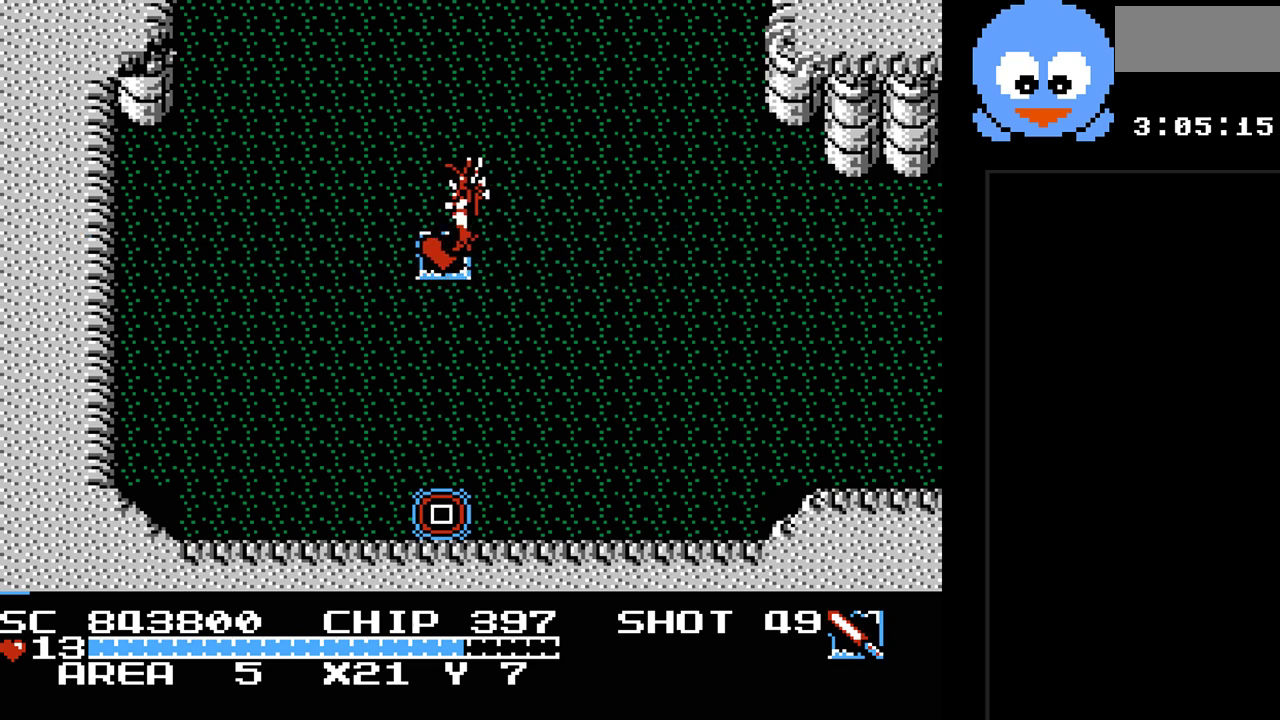
{"buttons": ["DPAD_DOWN"], "events": [[17, "DPAD_DOWN", "down"], [83, "DPAD_LEFT", "up"]]}
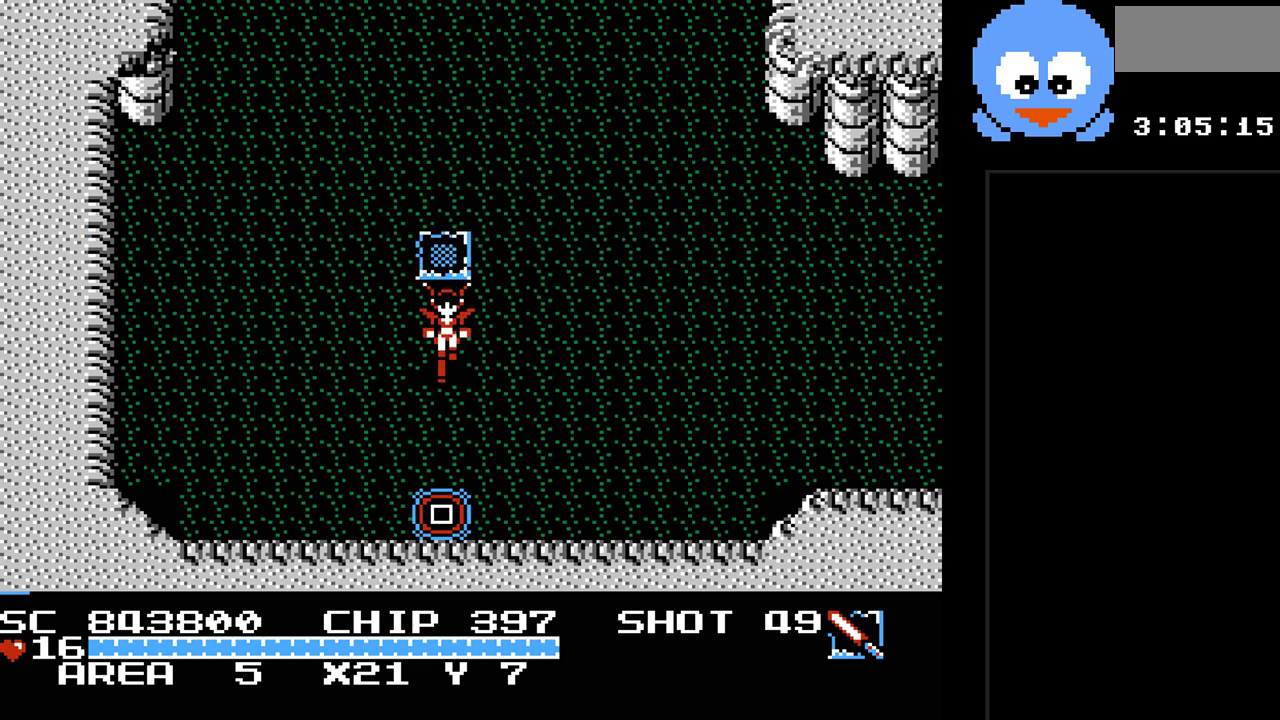
{"buttons": ["DPAD_DOWN"], "events": []}
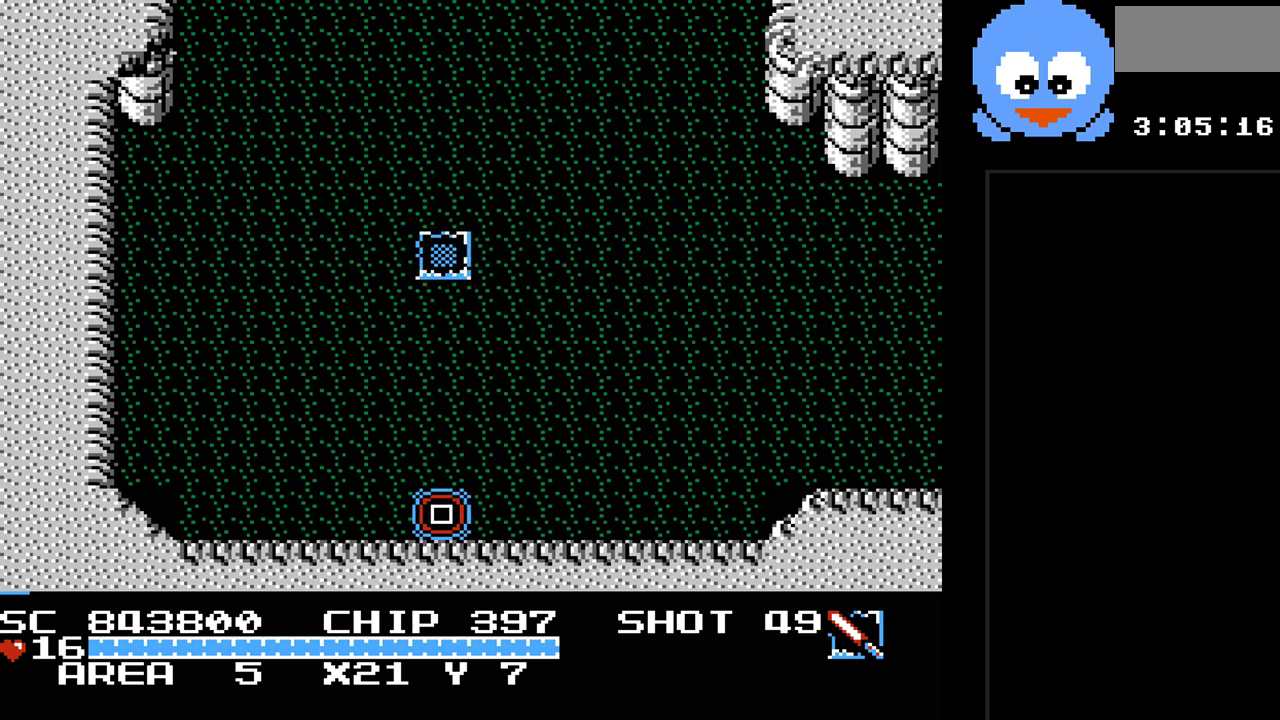
{"buttons": [], "events": [[267, "DPAD_DOWN", "up"]]}
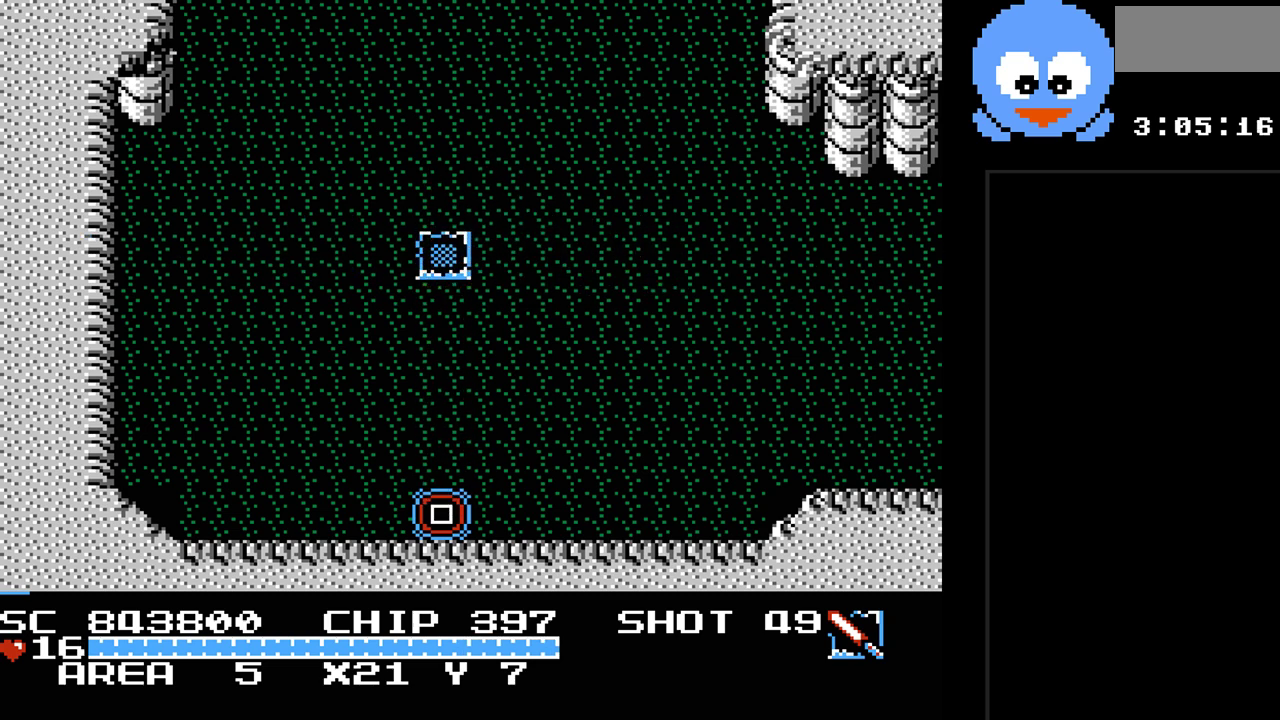
{"buttons": [], "events": []}
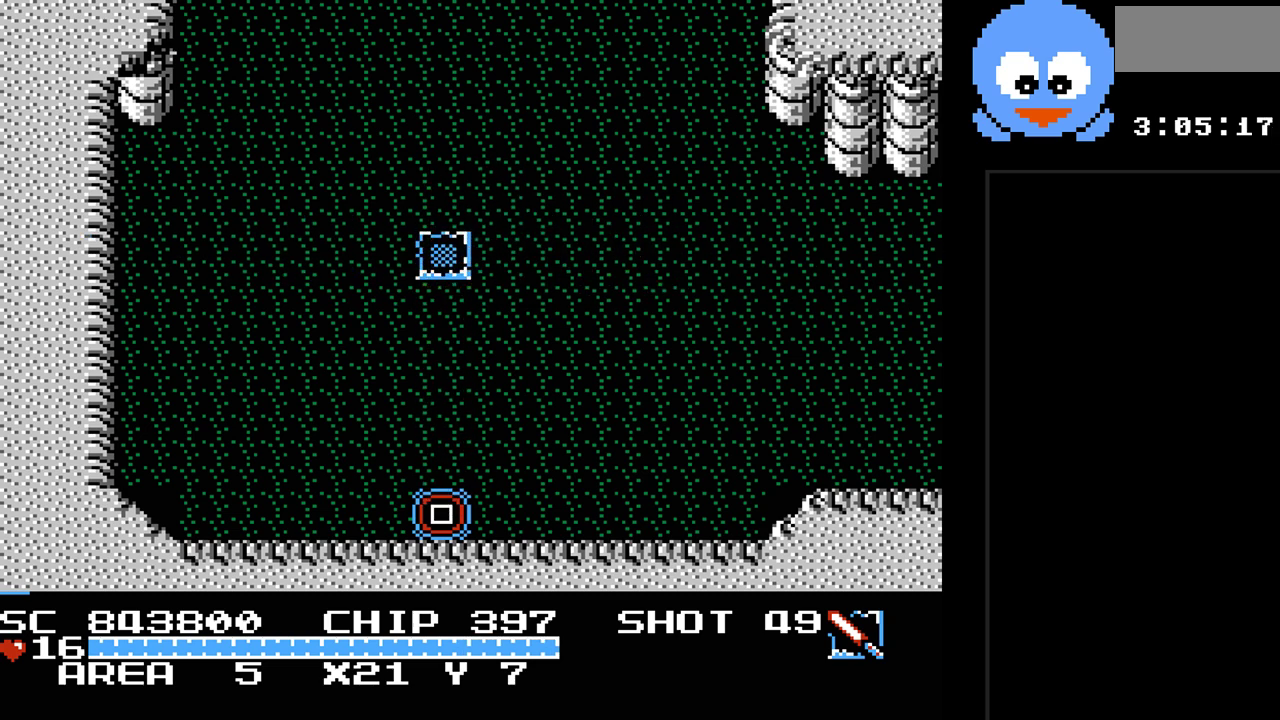
{"buttons": [], "events": []}
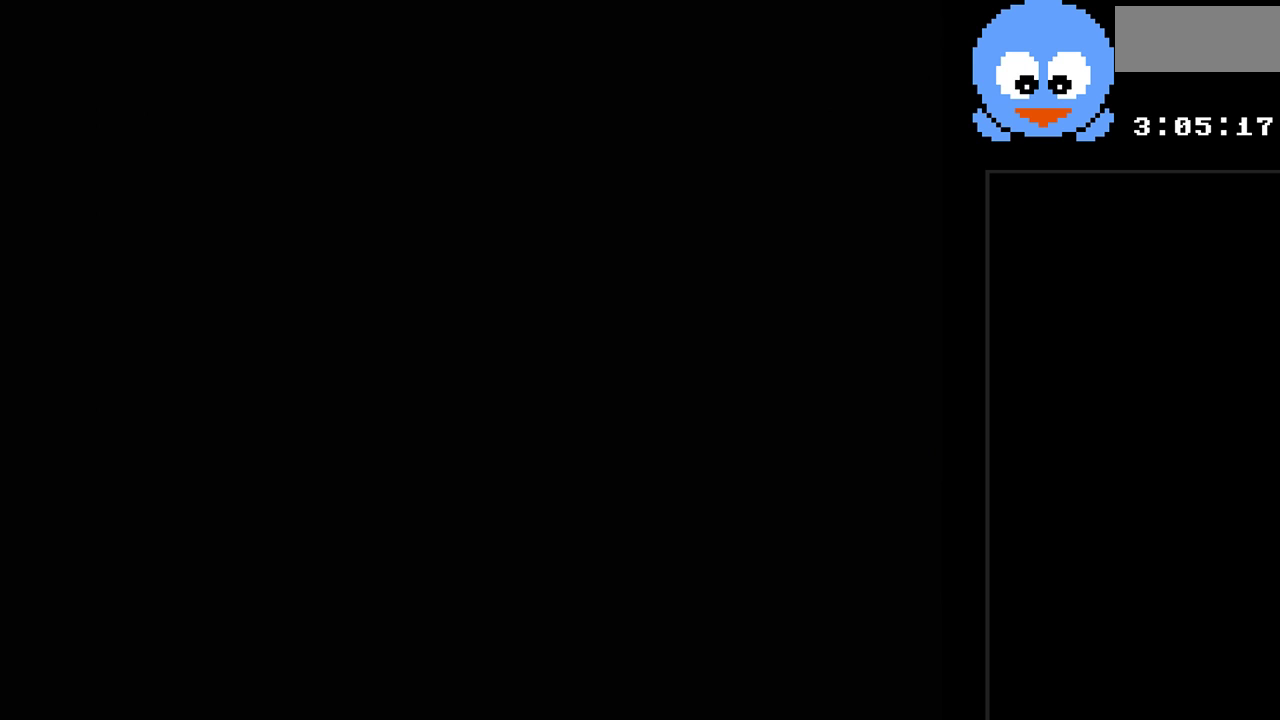
{"buttons": ["DPAD_DOWN"], "events": [[400, "DPAD_DOWN", "down"]]}
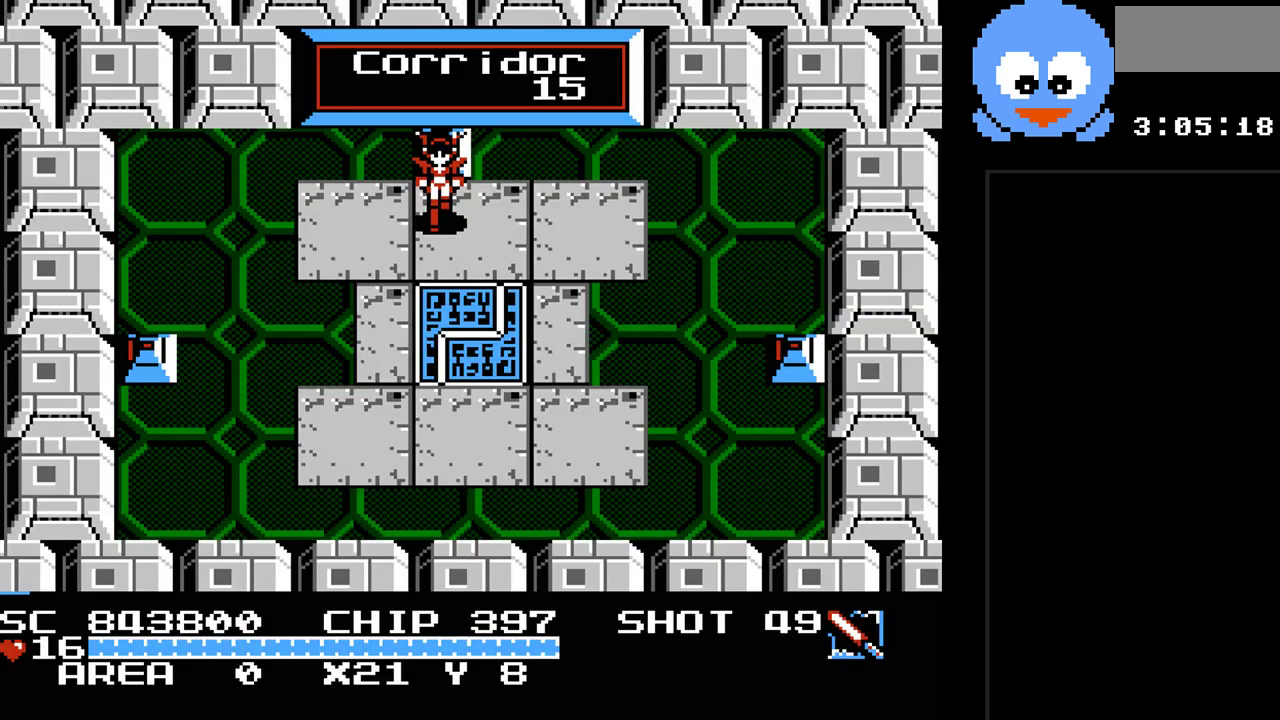
{"buttons": ["DPAD_DOWN", "DPAD_LEFT"], "events": [[217, "DPAD_LEFT", "down"]]}
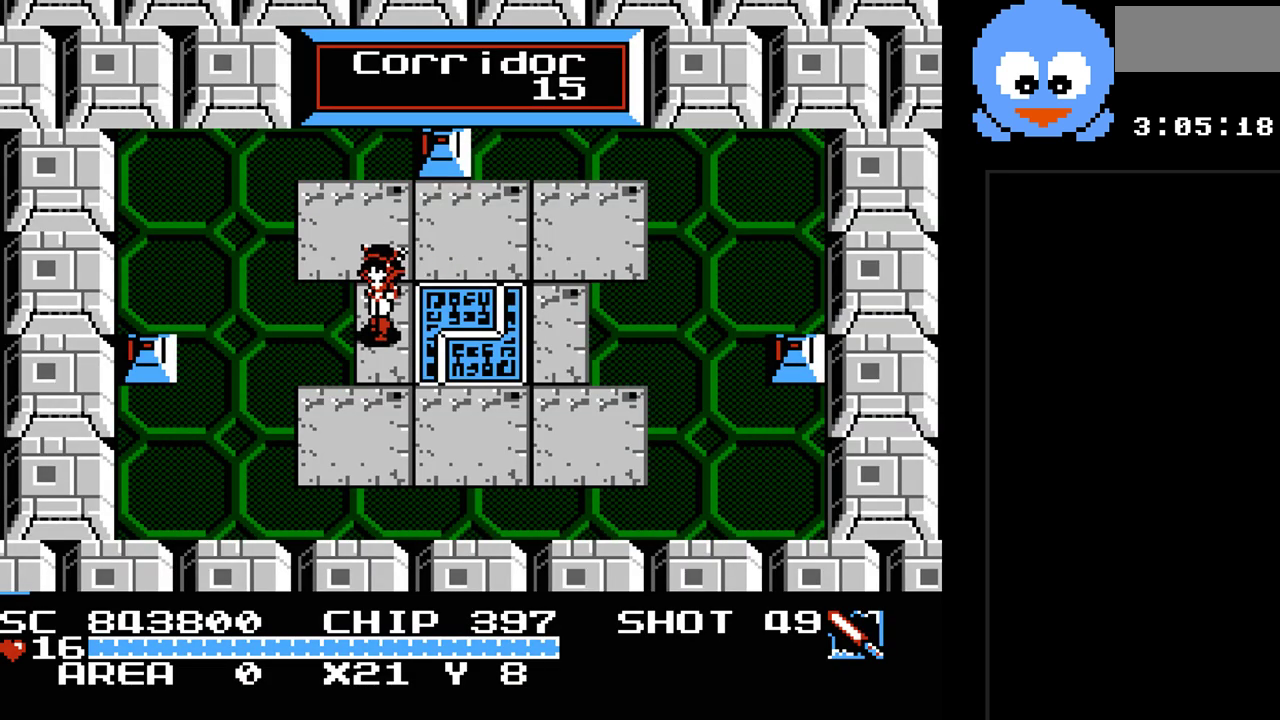
{"buttons": [], "events": [[233, "DPAD_DOWN", "up"], [317, "DPAD_LEFT", "up"]]}
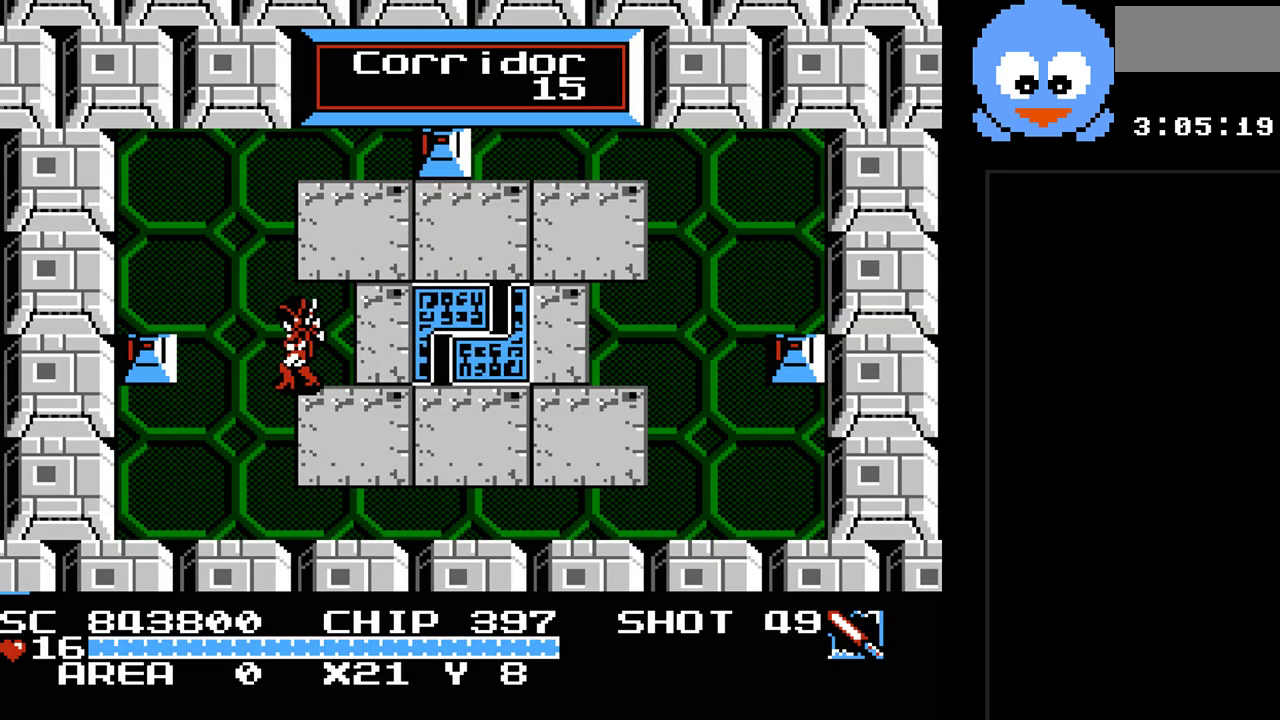
{"buttons": ["DPAD_UP", "DPAD_RIGHT"], "events": [[233, "DPAD_UP", "down"], [333, "DPAD_RIGHT", "down"]]}
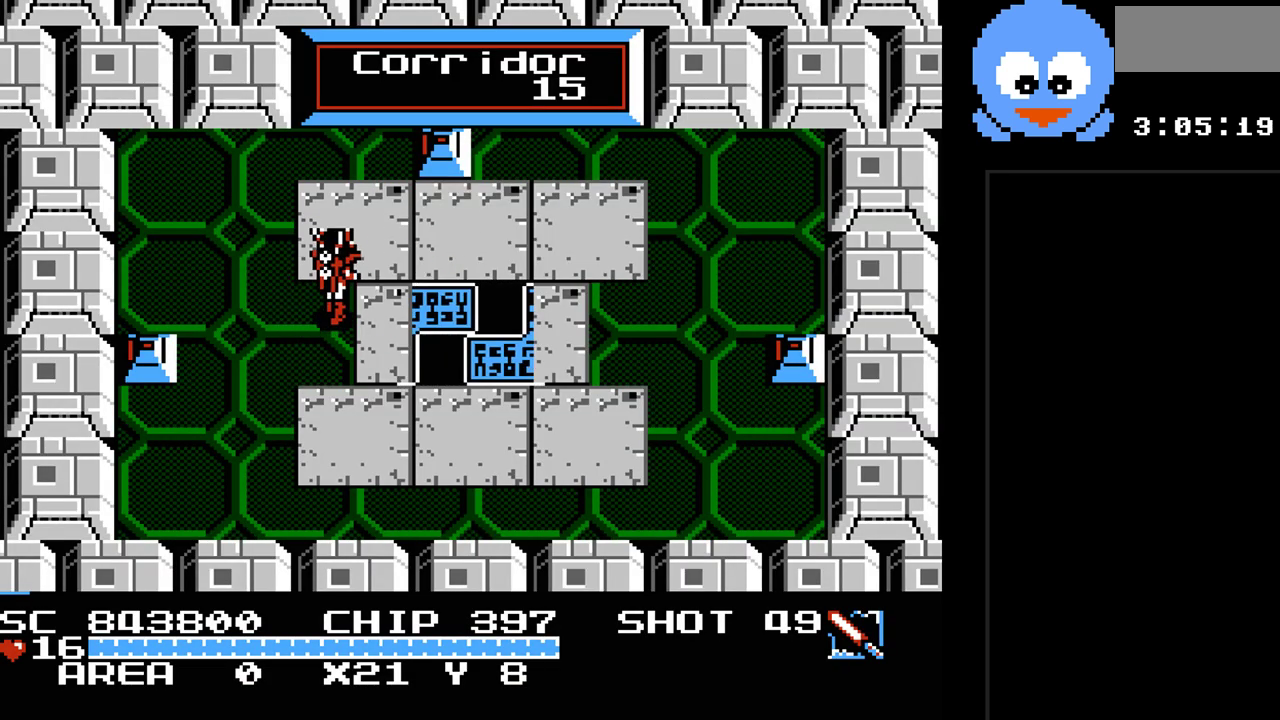
{"buttons": ["DPAD_UP", "DPAD_RIGHT"], "events": []}
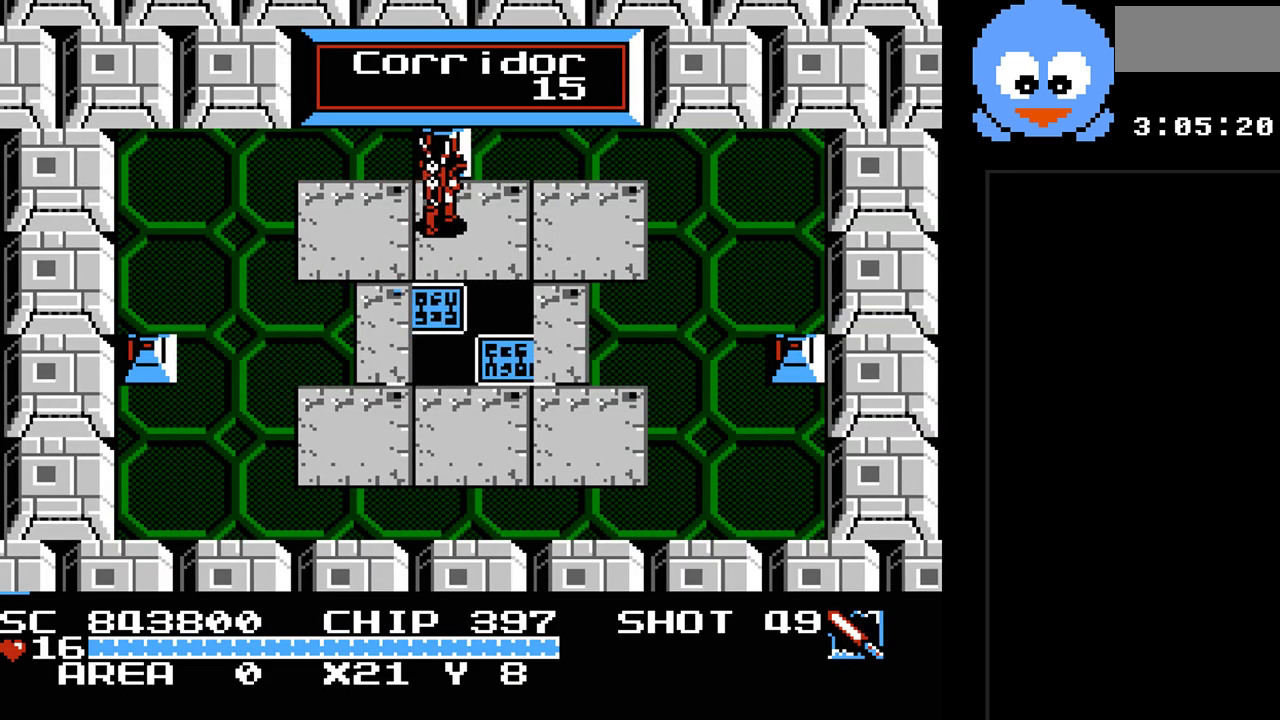
{"buttons": ["DPAD_DOWN"], "events": [[133, "DPAD_RIGHT", "up"], [200, "DPAD_UP", "up"], [417, "DPAD_DOWN", "down"]]}
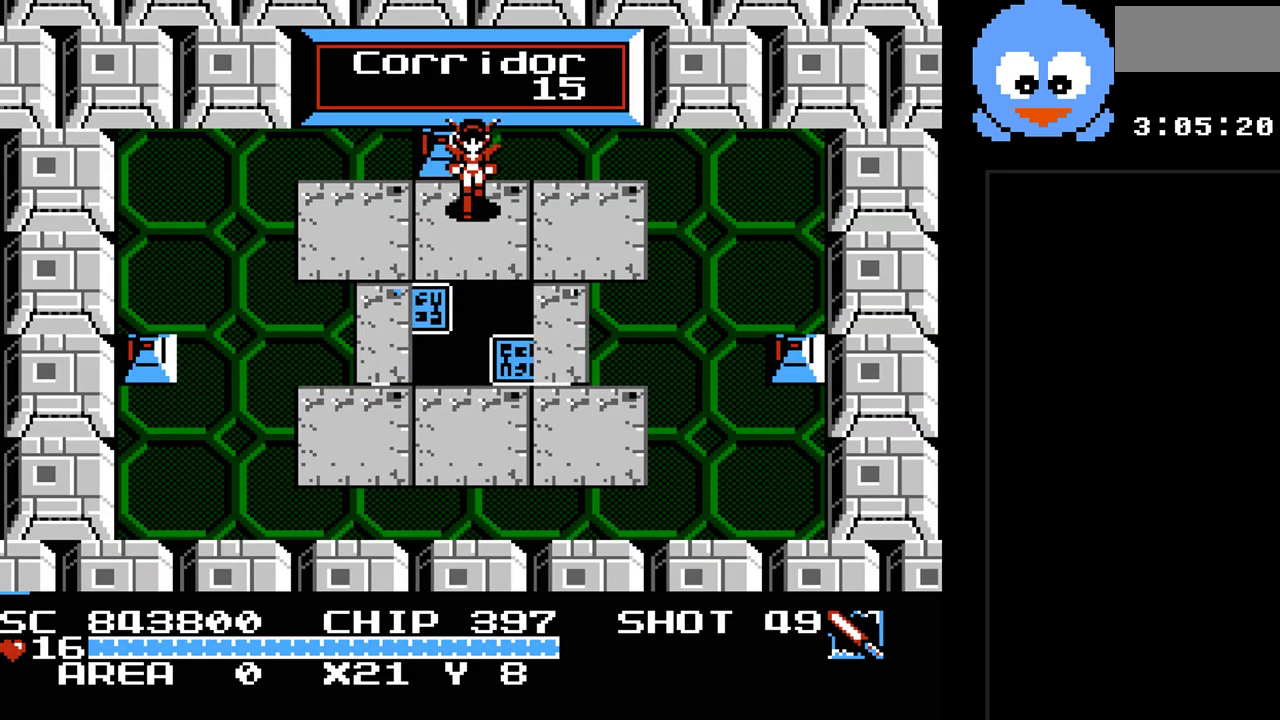
{"buttons": ["DPAD_DOWN"], "events": [[17, "DPAD_DOWN", "up"], [400, "DPAD_DOWN", "down"]]}
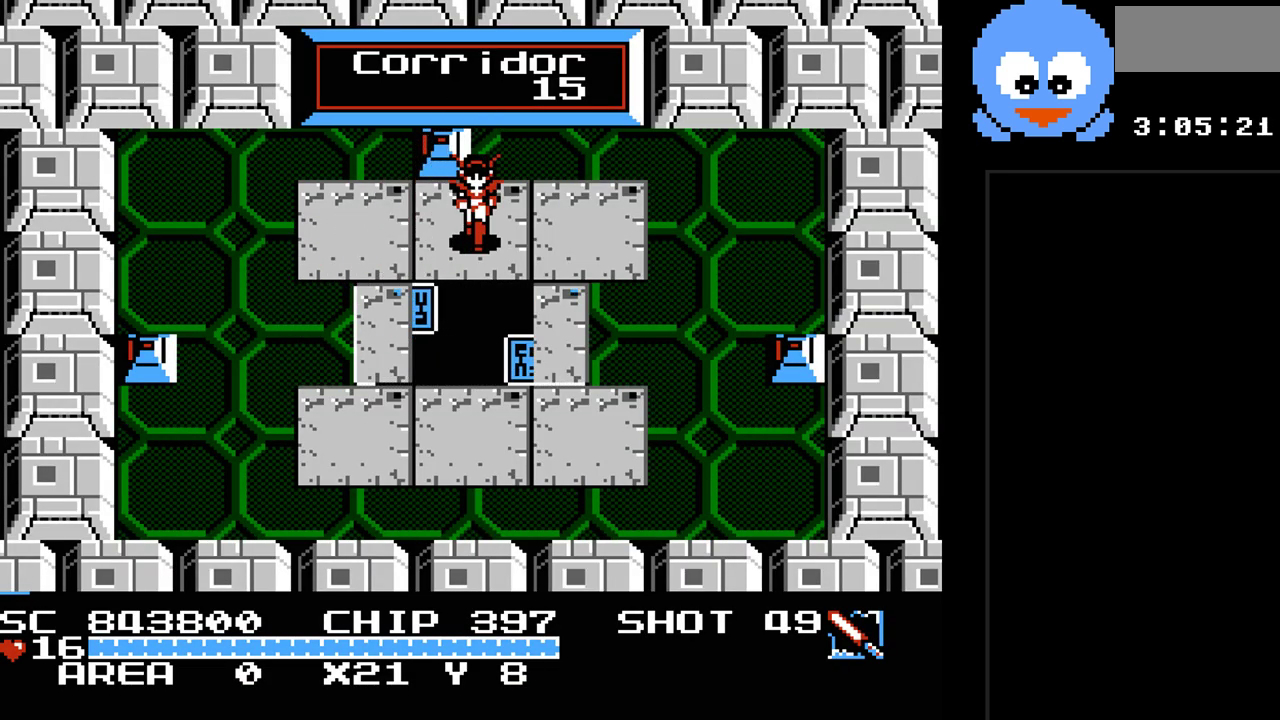
{"buttons": [], "events": [[417, "DPAD_DOWN", "up"]]}